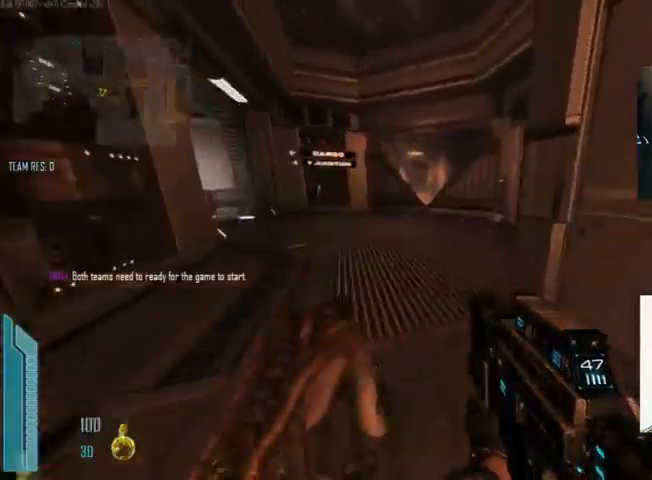
Gameplay with keyboard and mouse; each line is a JSON object with the keys and mouse buttons held at the frame after it. "events" lists presses ("down") and releases ("up") of "1", "2", "3", "4", "5", "a", "alt", "c", "ctrl", "d", "e", "f", "q", "r", "s", "shift", "space", "tab", "v", "w", "x", "z", "mouse_left", "mouse_middle", "mouse_right", "mouse_wheel_up" and "mouse_wheel_down" between this image and that frame as [ms after this image, input, new state], when the widget could be followed in between. "mouse_left", "mouse_middle", "mouse_right", "mouse_wheel_up", "mouse_wheel_down" = the "left", "middle", "right", "wheel_up", "wheel_down" buttons of the "mouse" list. No other keys are recorded. Not read: mouse_move.
{"keys": ["w"], "mouse": [], "events": [[133, "d", "up"], [267, "r", "down"], [367, "r", "up"]]}
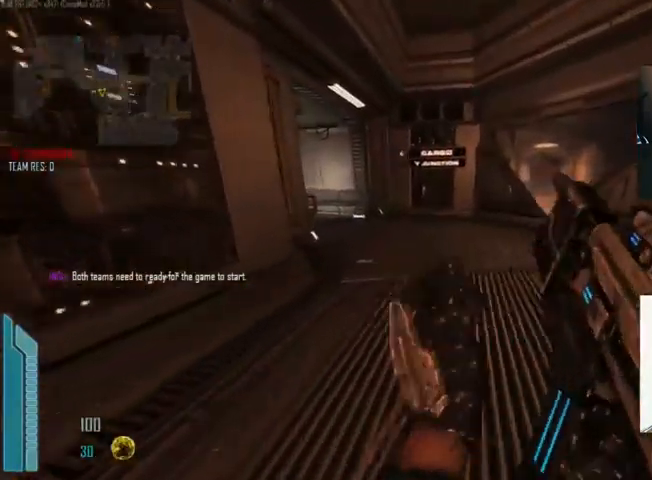
{"keys": ["c", "shift", "w"], "mouse": [], "events": [[33, "c", "down"], [133, "shift", "down"]]}
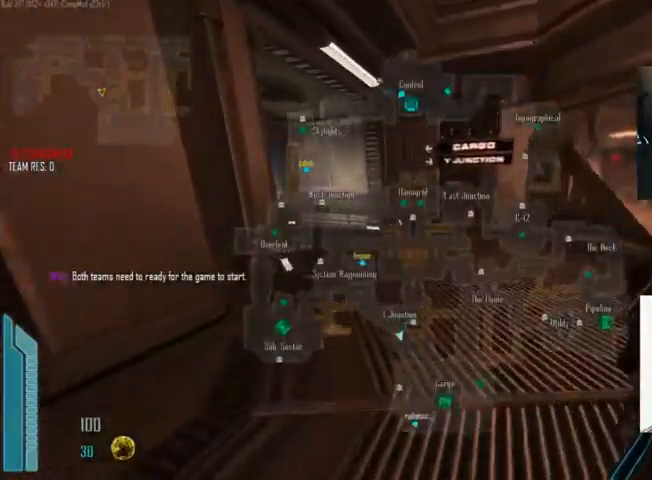
{"keys": ["shift", "w"], "mouse": [], "events": [[467, "c", "up"]]}
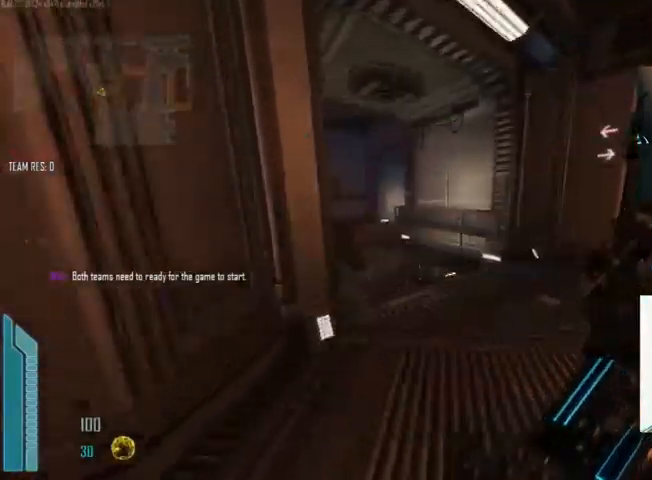
{"keys": ["c", "shift", "w"], "mouse": [], "events": [[400, "c", "down"]]}
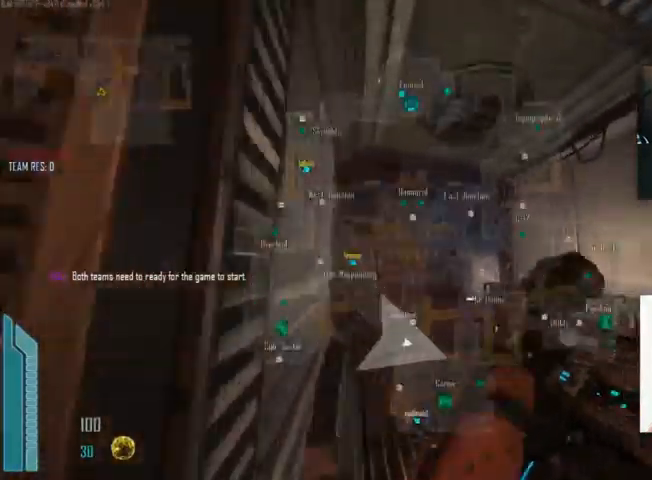
{"keys": ["c", "shift", "w"], "mouse": [], "events": []}
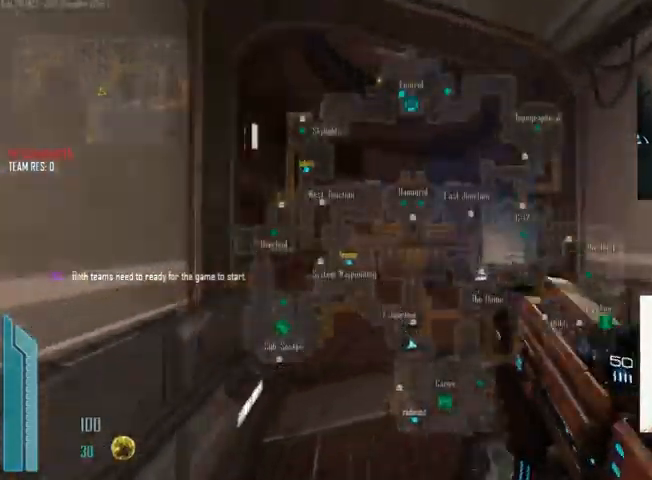
{"keys": ["c", "shift", "w"], "mouse": [], "events": [[100, "c", "up"], [367, "c", "down"]]}
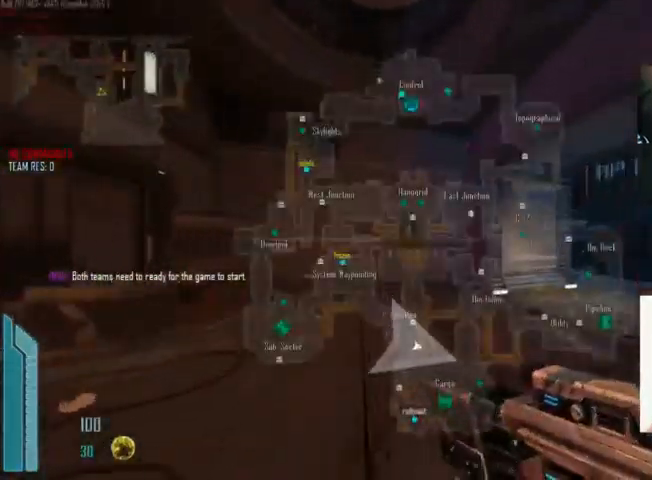
{"keys": ["shift", "w"], "mouse": [], "events": [[500, "c", "up"]]}
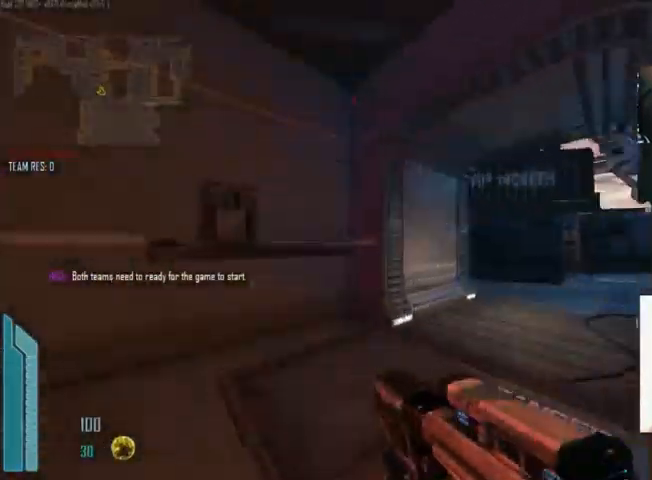
{"keys": ["r", "shift", "w"], "mouse": [], "events": [[400, "r", "down"]]}
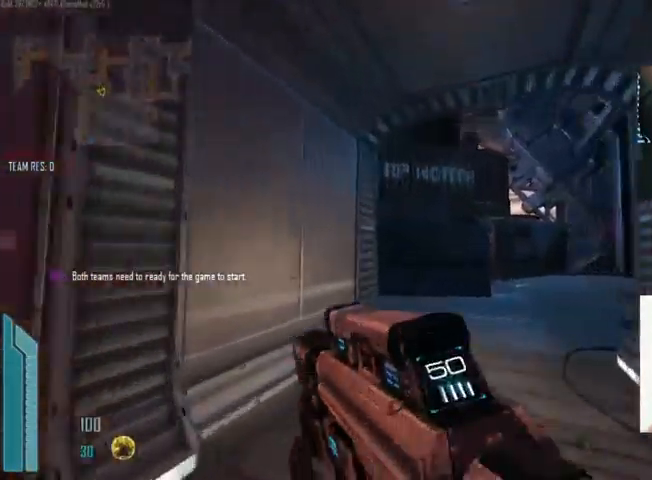
{"keys": ["c", "shift", "w"], "mouse": [], "events": [[33, "r", "up"], [433, "c", "down"]]}
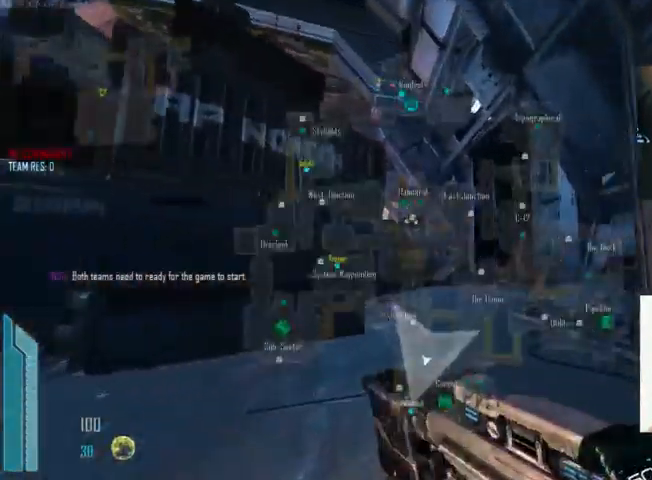
{"keys": ["c", "shift", "w"], "mouse": [], "events": []}
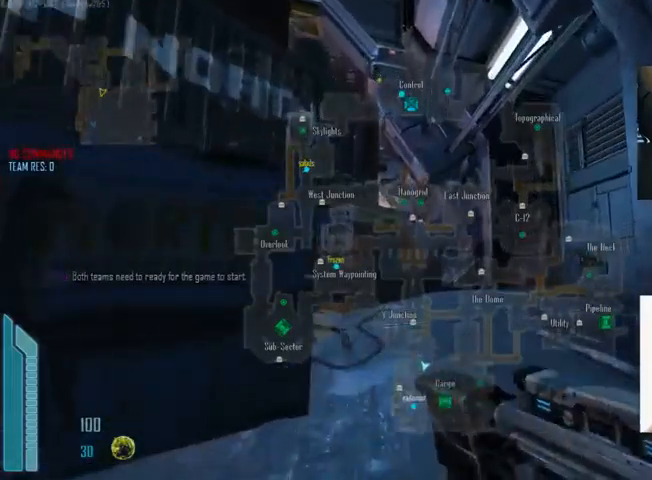
{"keys": ["shift", "w"], "mouse": [], "events": [[334, "c", "up"]]}
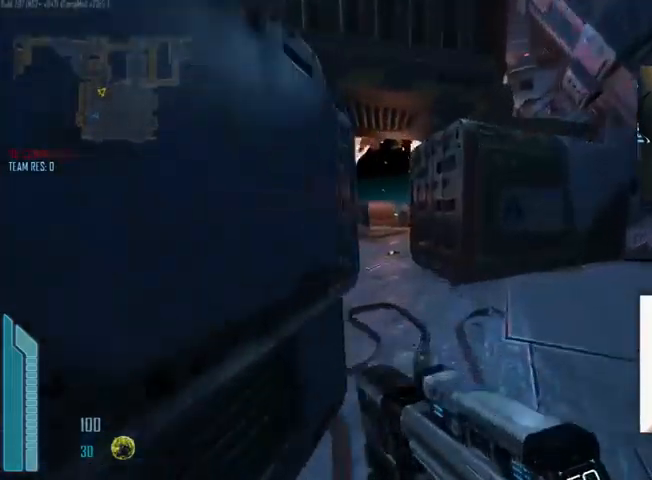
{"keys": ["d", "w"], "mouse": [], "events": [[334, "d", "down"], [400, "shift", "up"]]}
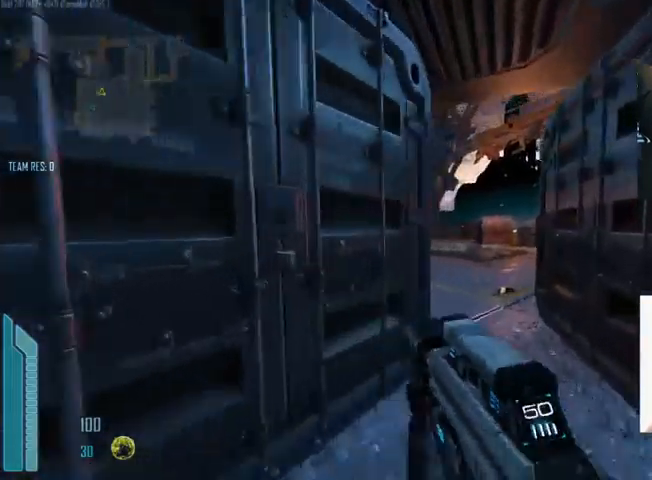
{"keys": ["w"], "mouse": [], "events": [[67, "d", "up"]]}
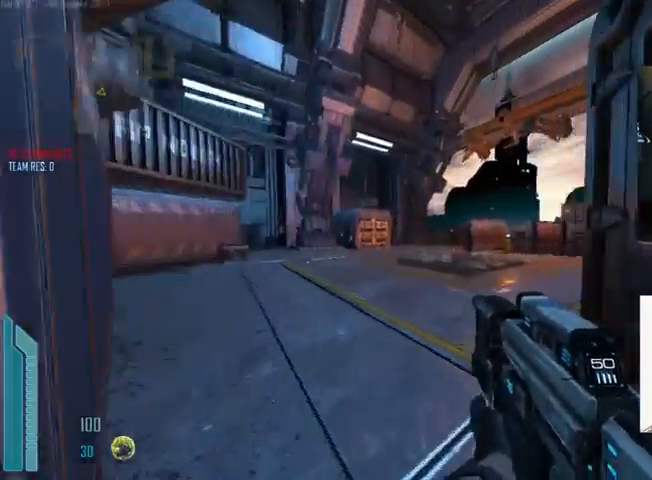
{"keys": [], "mouse": [], "events": [[200, "w", "up"]]}
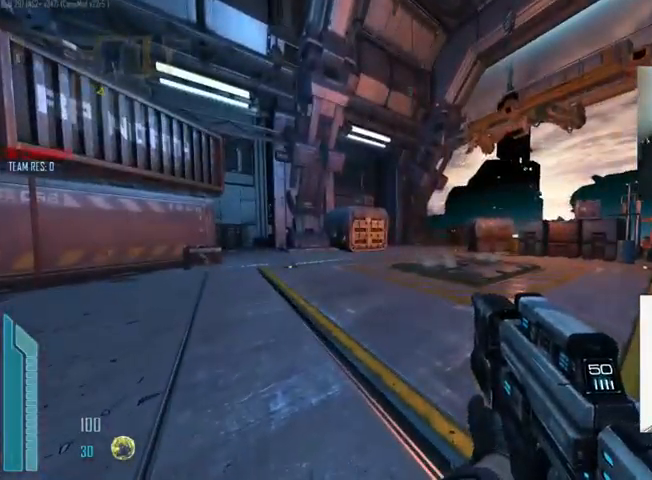
{"keys": [], "mouse": [], "events": []}
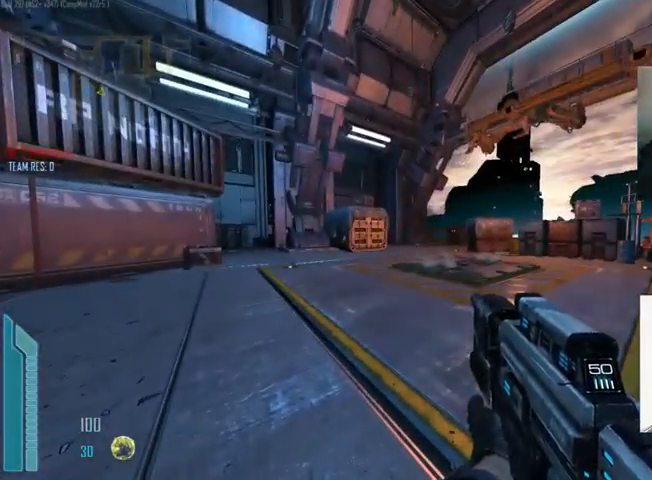
{"keys": [], "mouse": [], "events": []}
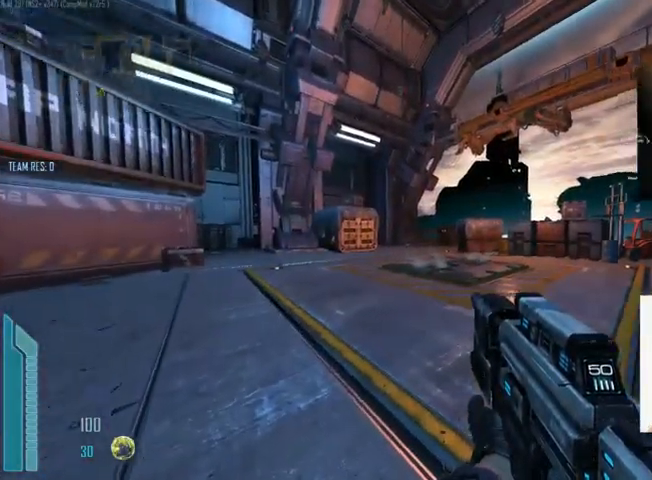
{"keys": ["tab"], "mouse": [], "events": [[334, "tab", "down"]]}
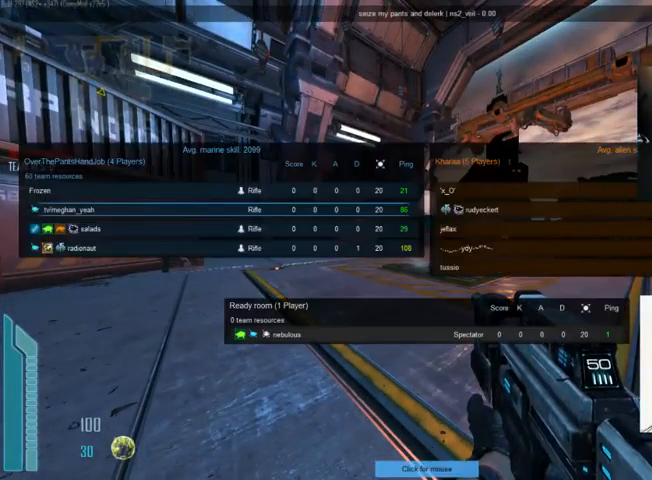
{"keys": ["tab"], "mouse": [], "events": []}
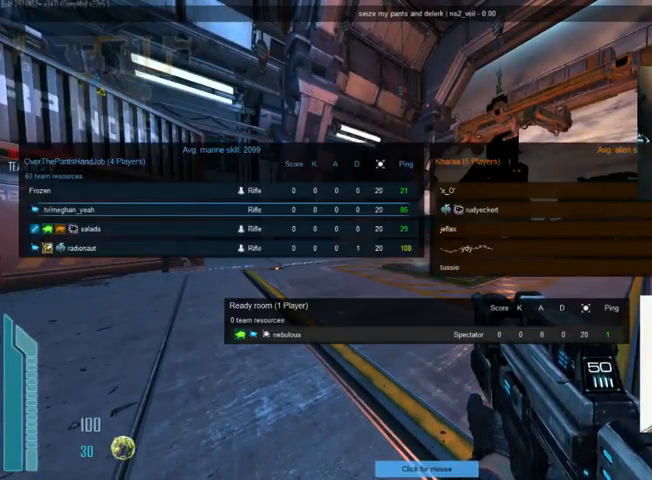
{"keys": ["tab"], "mouse": [], "events": []}
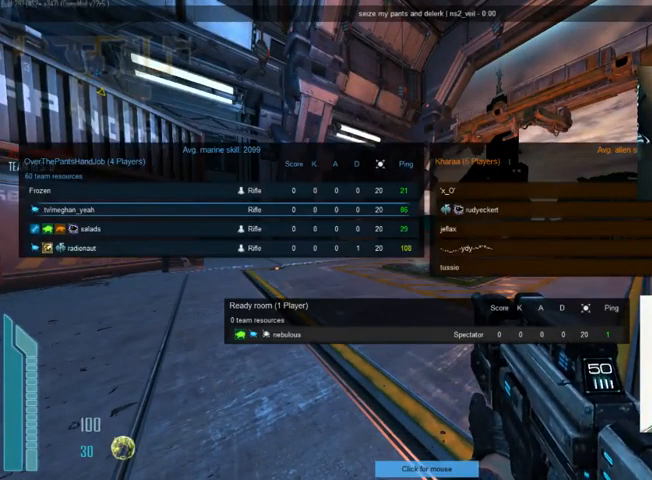
{"keys": [], "mouse": [], "events": [[100, "tab", "up"]]}